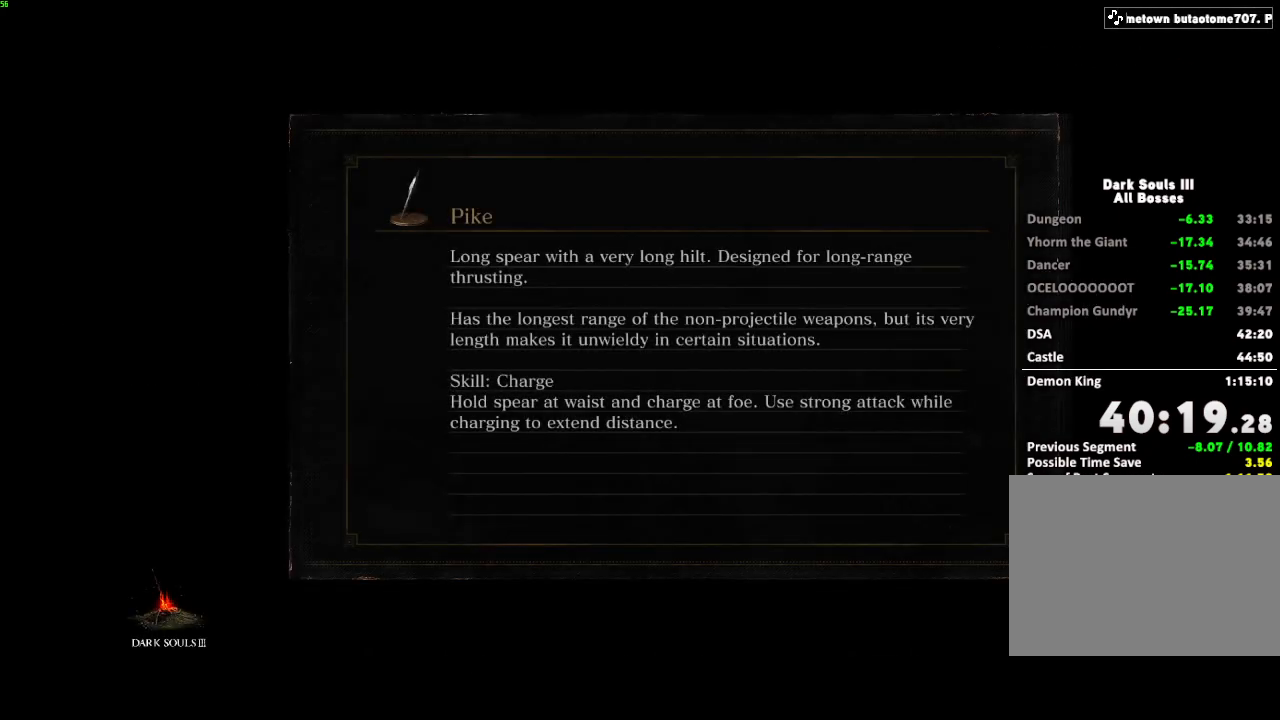
Gameplay with keyboard and mouse; each line is a JSON object with the keys and mouse buttons held at the frame after it. "events" lists presses ("down") and releases ("up") of "a", "d", "down", "e", "escape", "f", "left", "q", "r", "right", "s", "shift", "space", "tab", "up", "w", "x", "z", "mouse_left", "mouse_wheel", "mouse_right", "mouse_mb4" and "mouse_mb5" between this image and that frame as [ms after this image, input, new state], when the widget could be followed in between. "mouse_left", "mouse_wheel", "mouse_right", "mouse_mb4", "mouse_mb5" = the "left", "wheel", "right", "mb4", "mb5" buttons of the "mouse" list. No other keys are recorded. "wheel" means that the mouse wheel is clicked or scrolled. Mouse movement is not recorded.
{"keys": ["e"], "mouse": [], "events": [[50, "e", "up"], [150, "e", "down"], [217, "e", "up"], [300, "e", "down"], [383, "e", "up"], [467, "e", "down"]]}
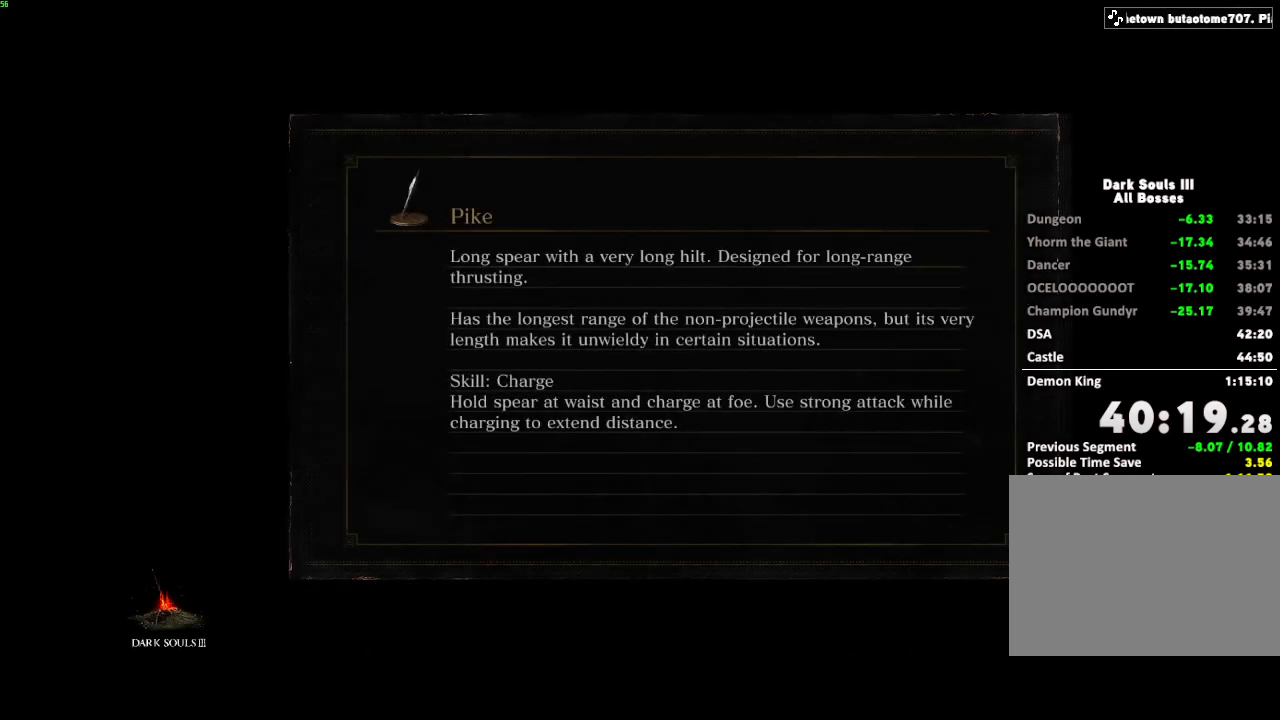
{"keys": [], "mouse": [], "events": [[33, "e", "up"], [133, "e", "down"], [217, "e", "up"], [300, "e", "down"], [383, "e", "up"]]}
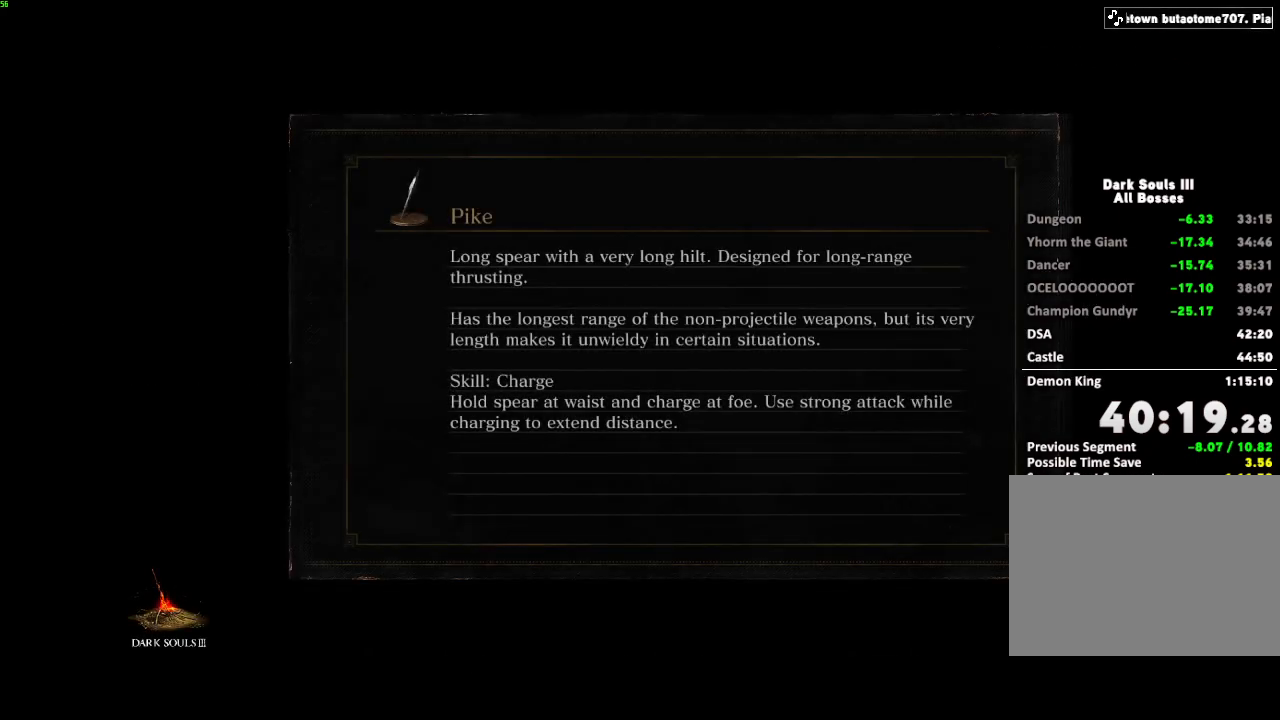
{"keys": [], "mouse": [], "events": []}
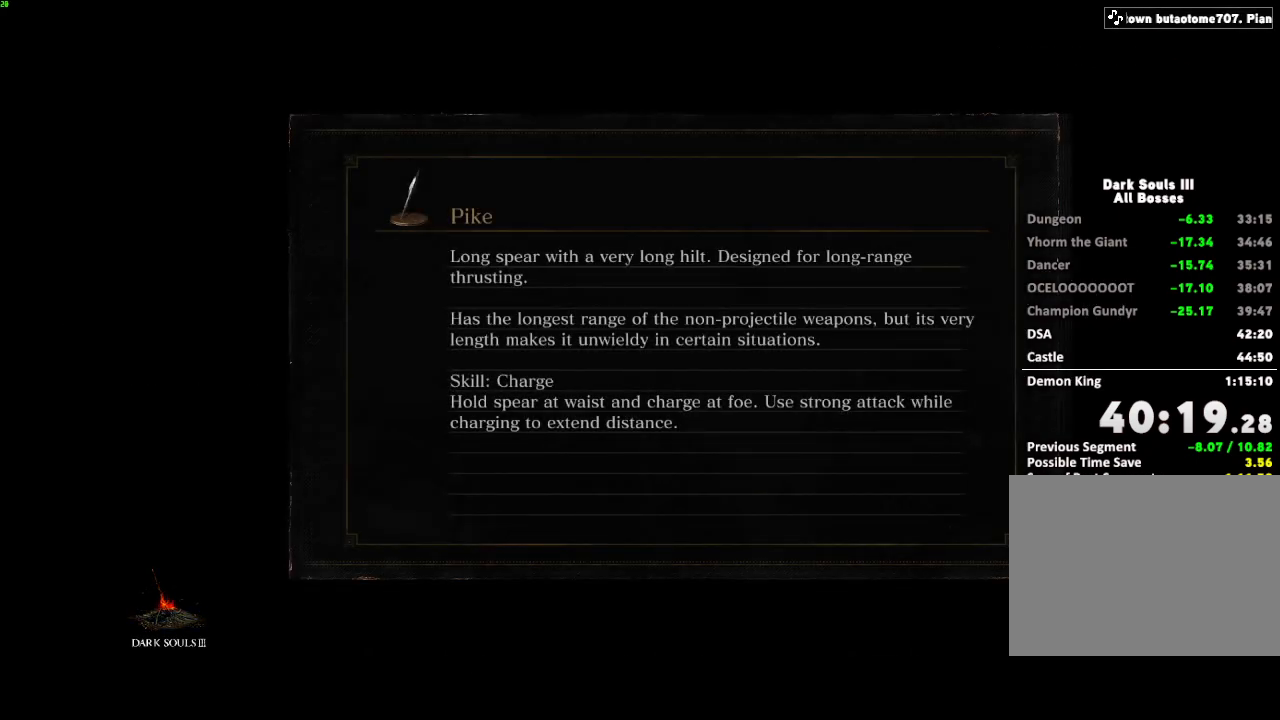
{"keys": [], "mouse": [], "events": []}
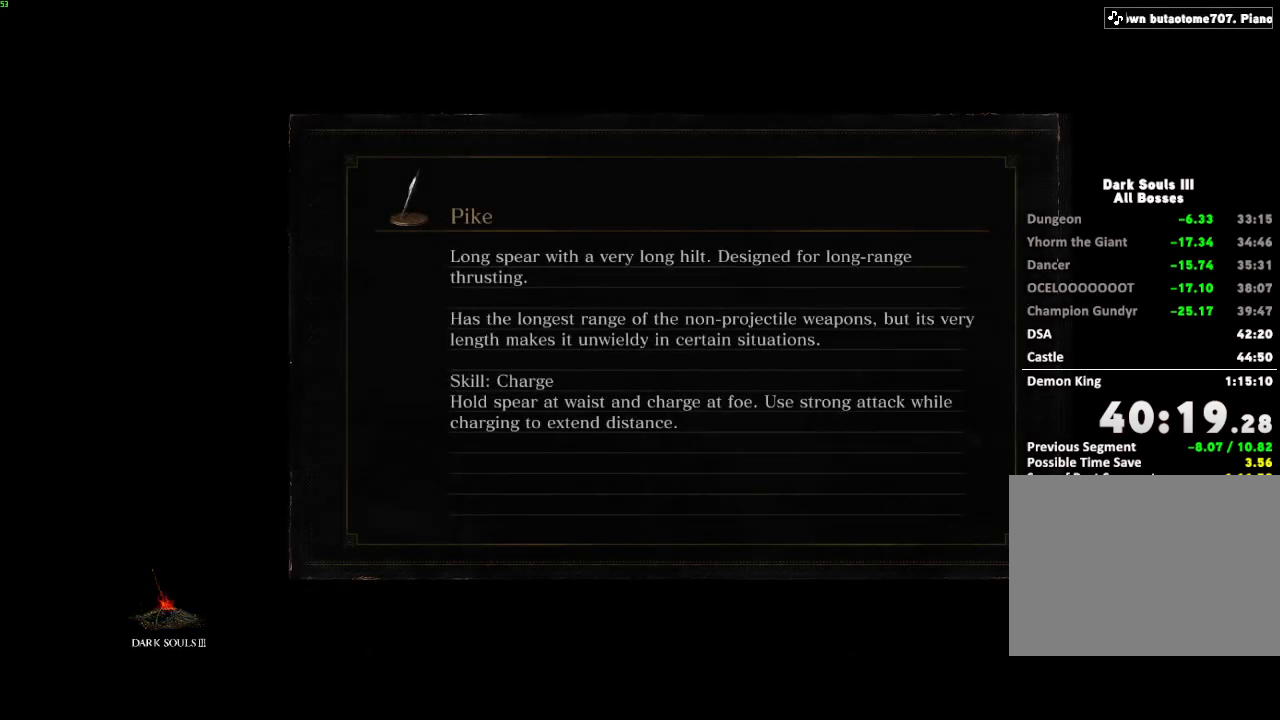
{"keys": [], "mouse": [], "events": []}
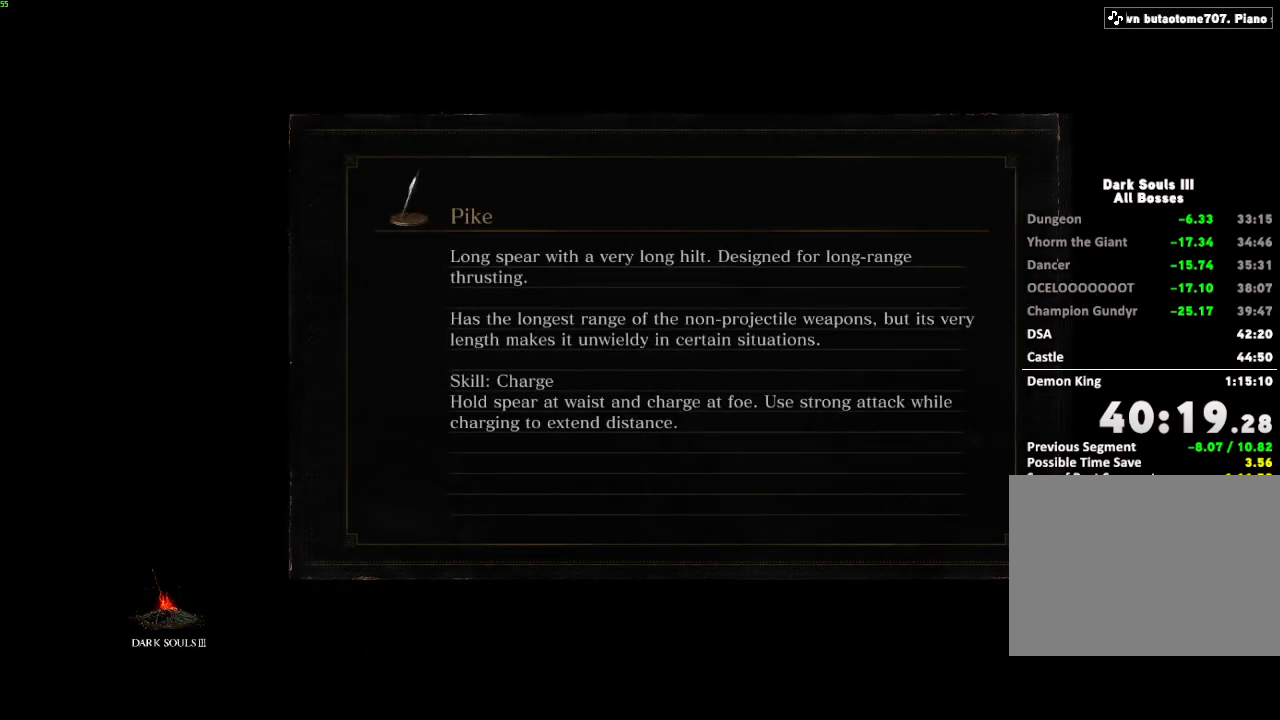
{"keys": [], "mouse": [], "events": []}
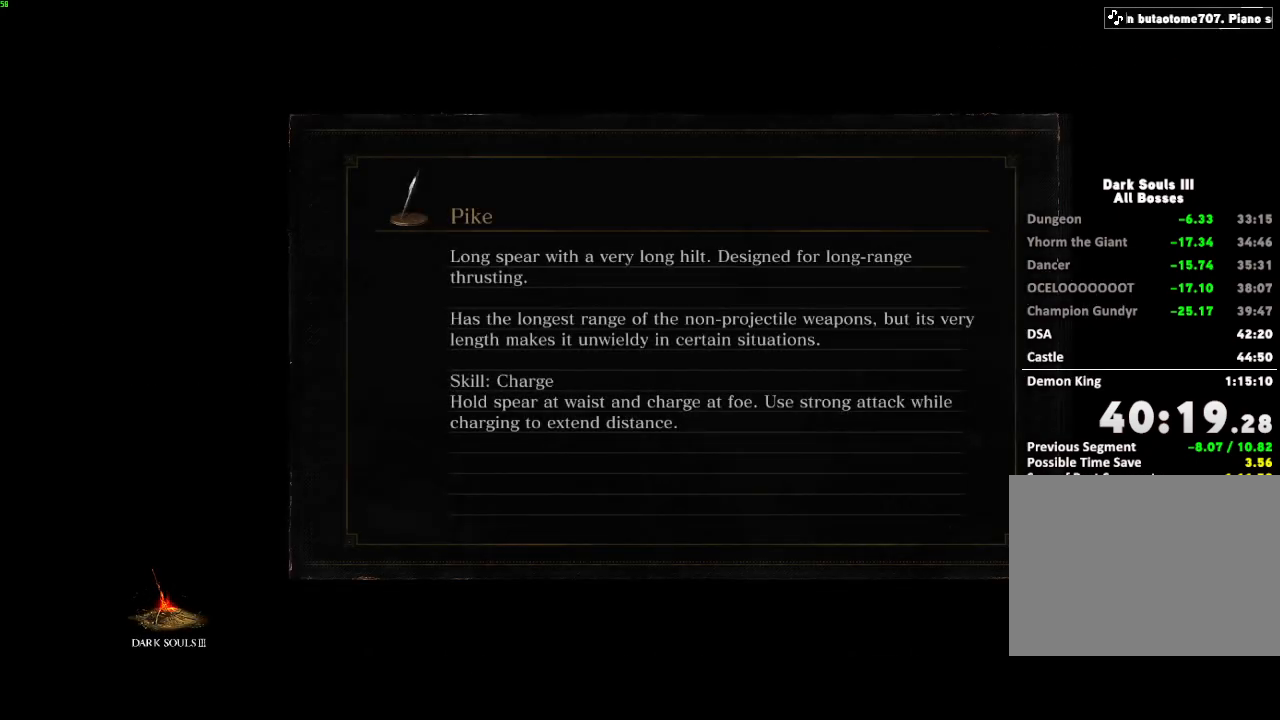
{"keys": ["space", "w"], "mouse": [], "events": [[67, "space", "down"], [83, "w", "down"]]}
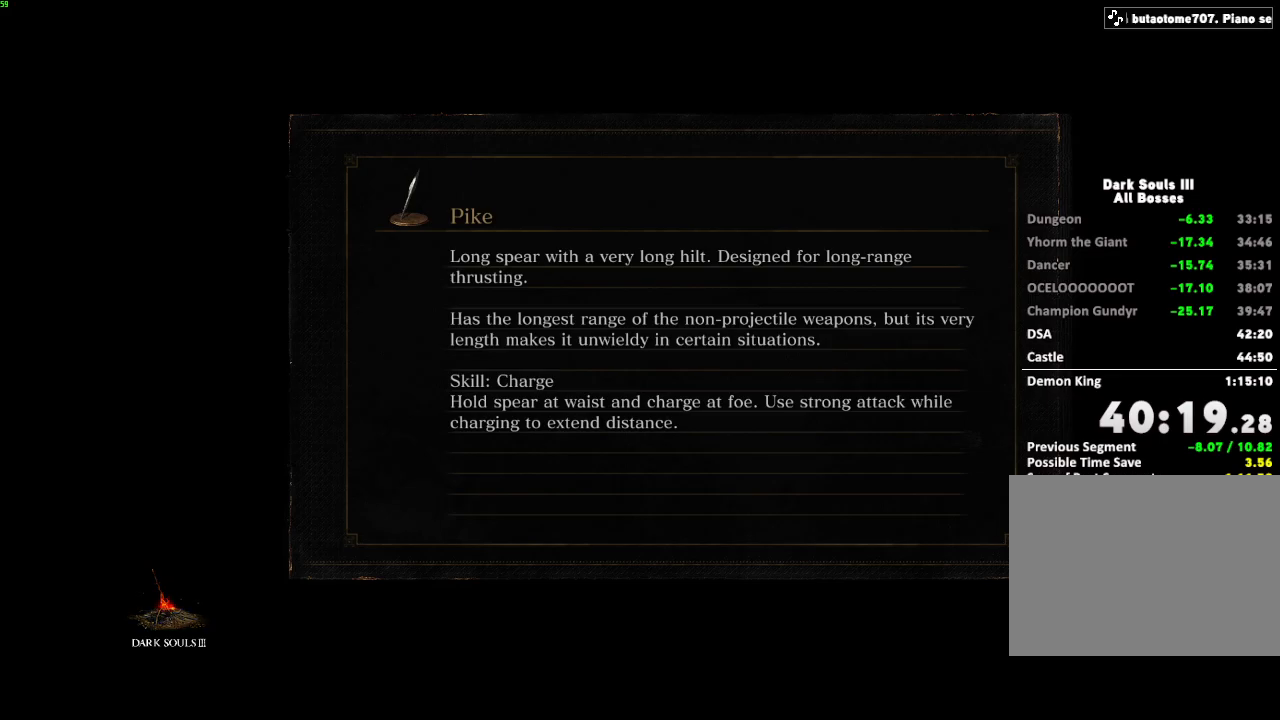
{"keys": ["space", "w"], "mouse": [], "events": []}
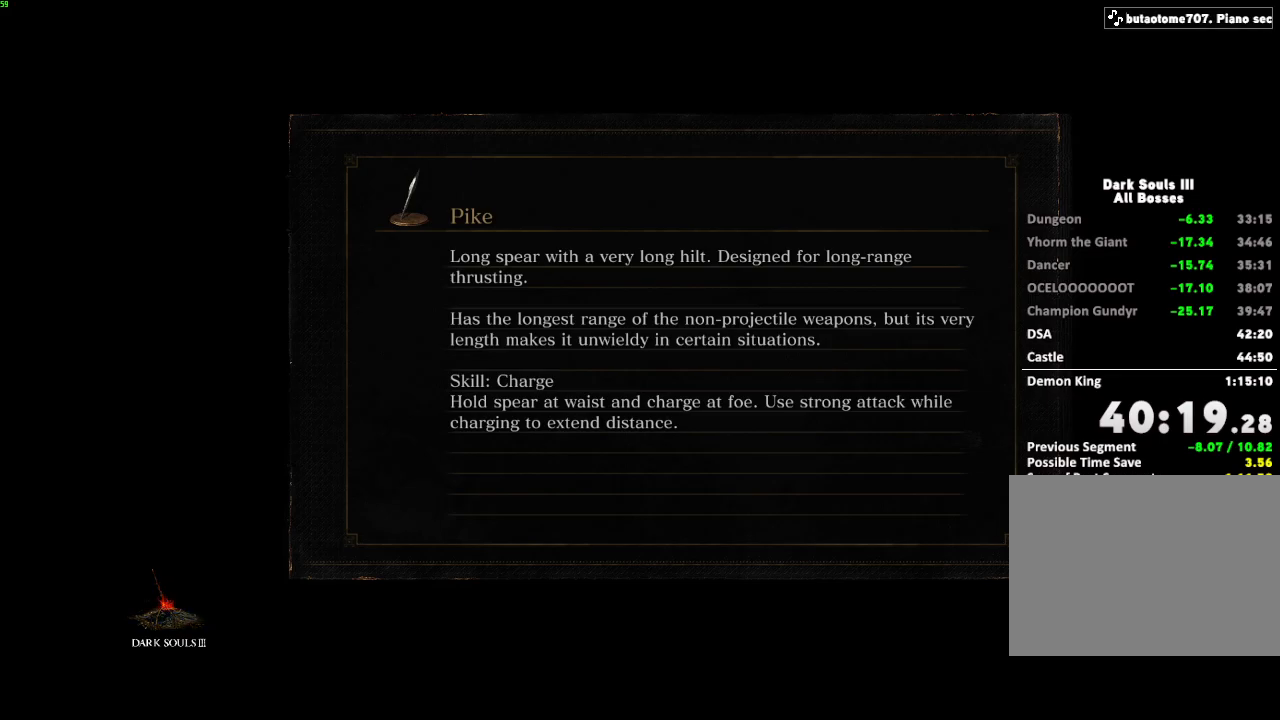
{"keys": ["space", "w"], "mouse": [], "events": []}
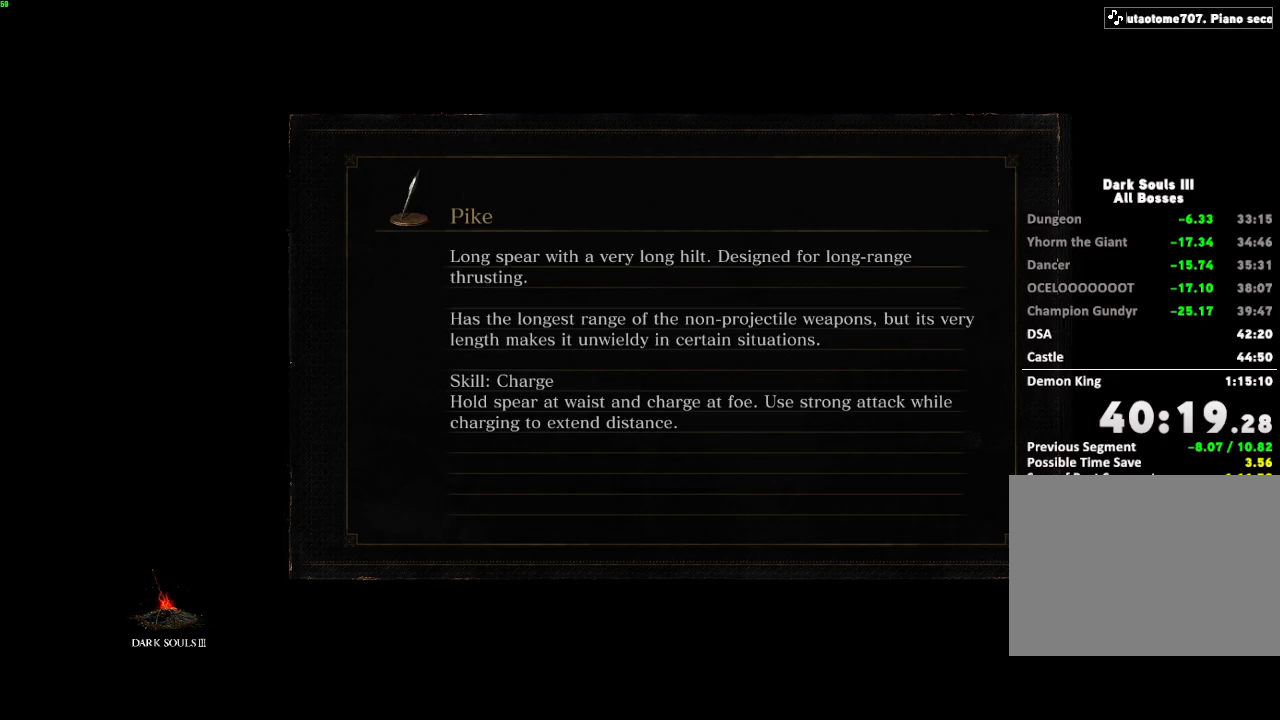
{"keys": ["space", "w"], "mouse": [], "events": []}
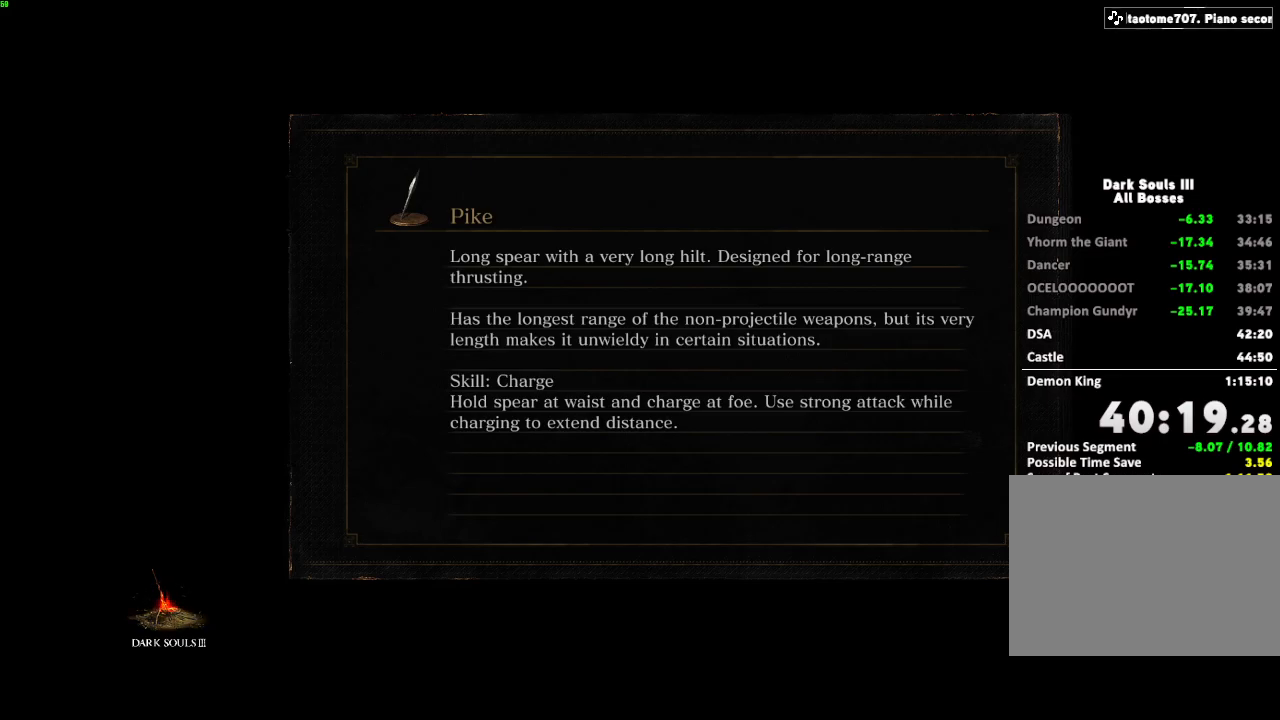
{"keys": ["space", "w"], "mouse": [], "events": []}
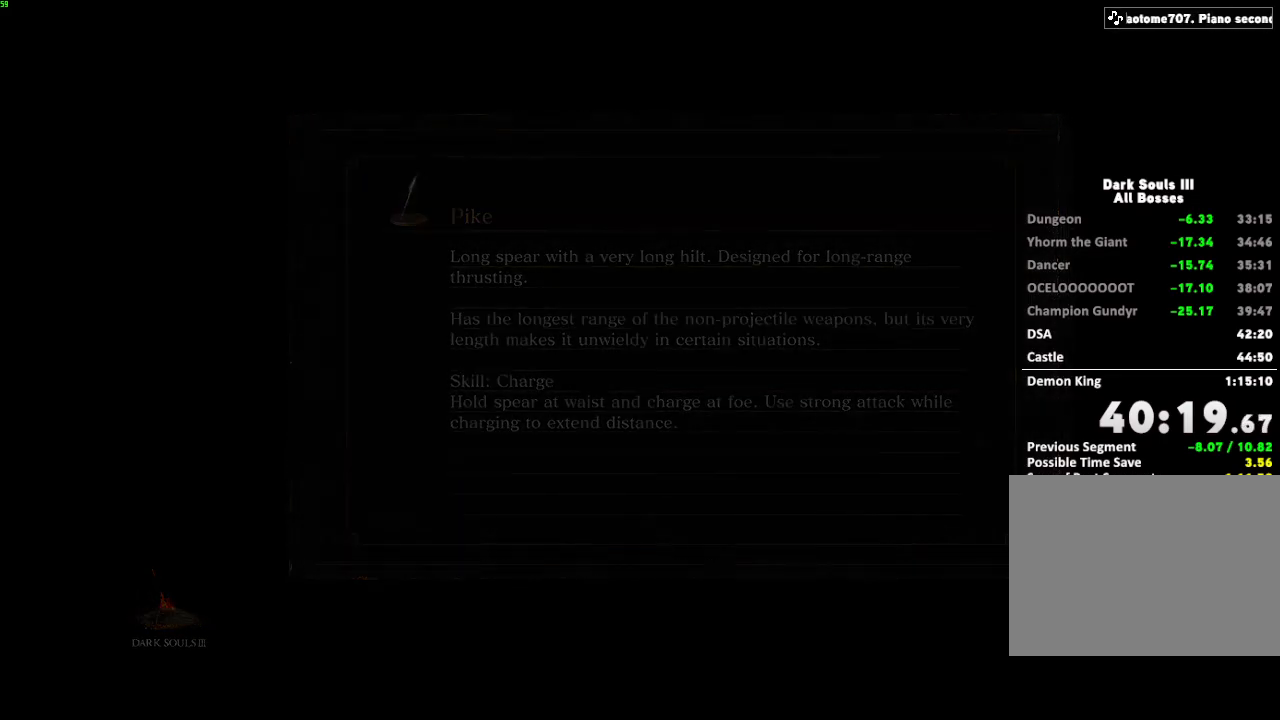
{"keys": ["space", "w"], "mouse": [], "events": []}
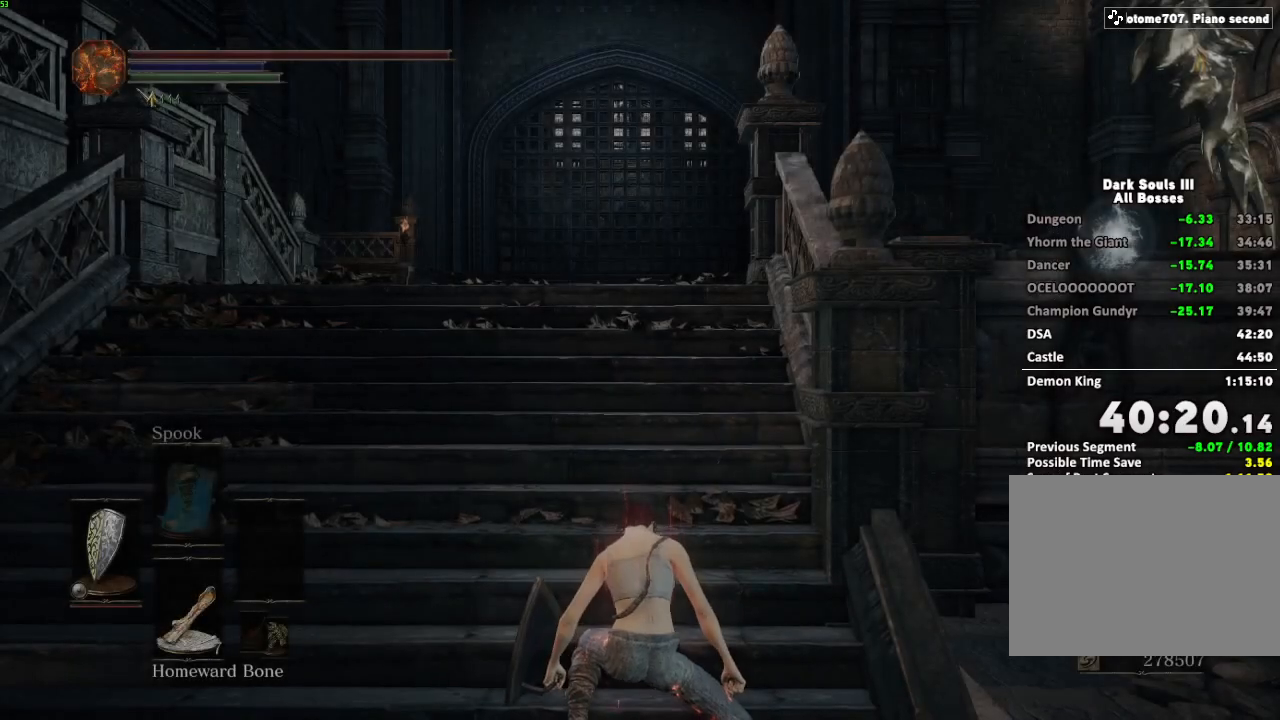
{"keys": ["space", "w"], "mouse": [], "events": []}
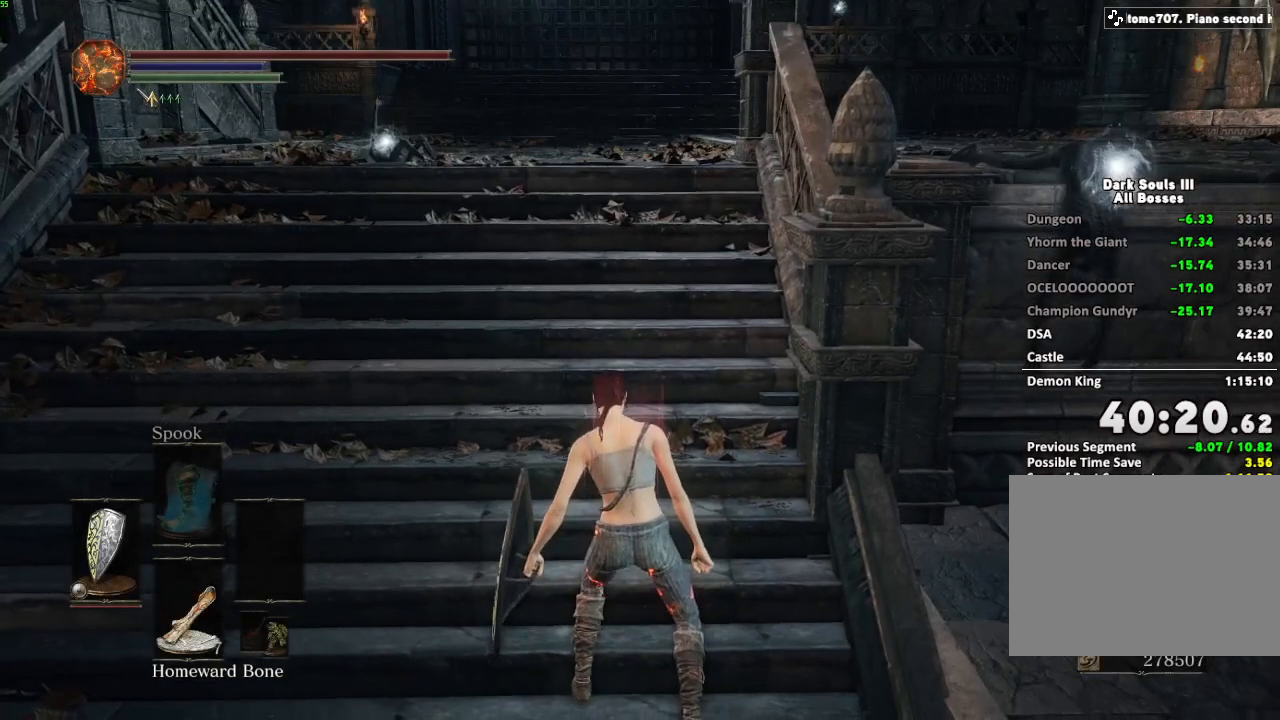
{"keys": ["space", "w"], "mouse": [], "events": []}
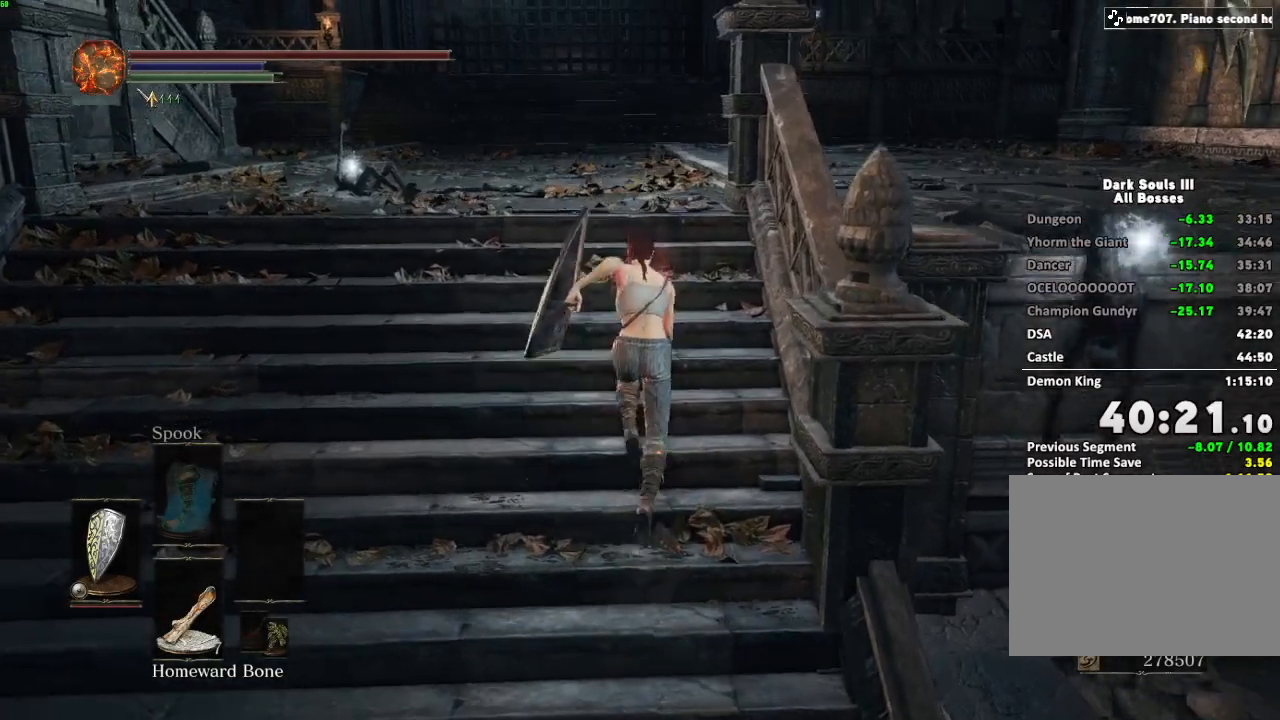
{"keys": ["space", "w"], "mouse": [], "events": []}
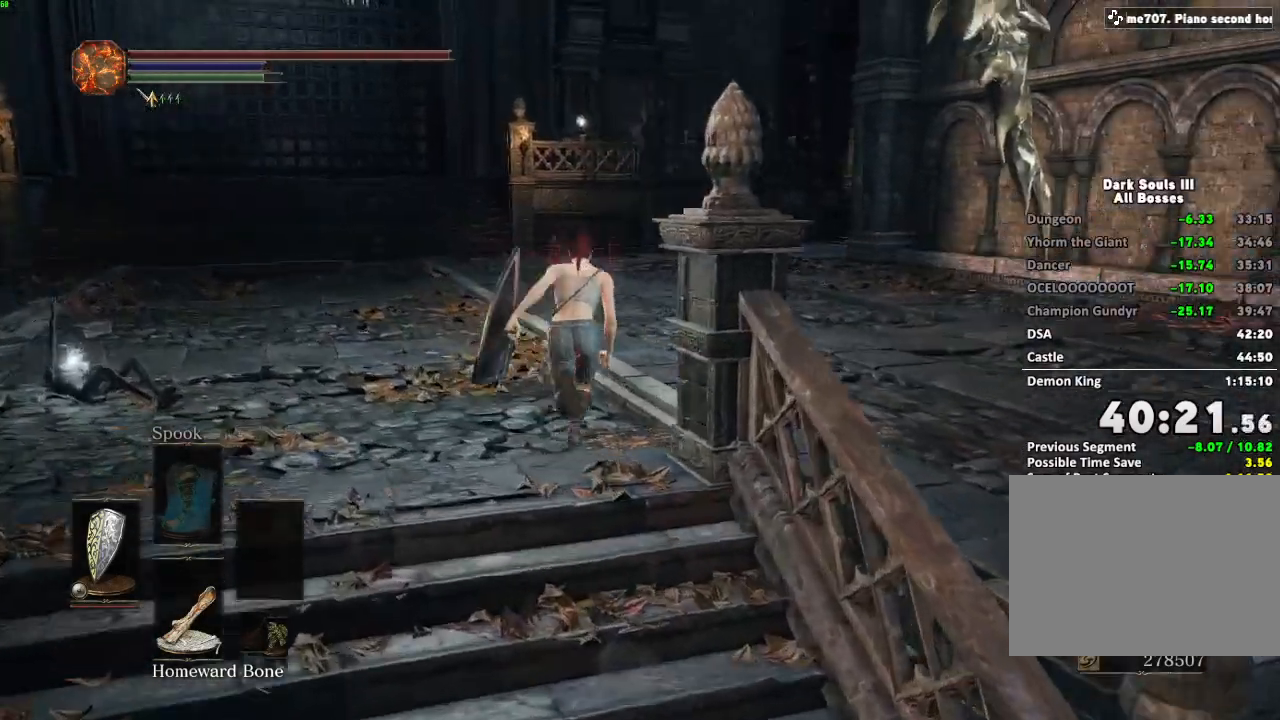
{"keys": ["space", "w"], "mouse": [], "events": []}
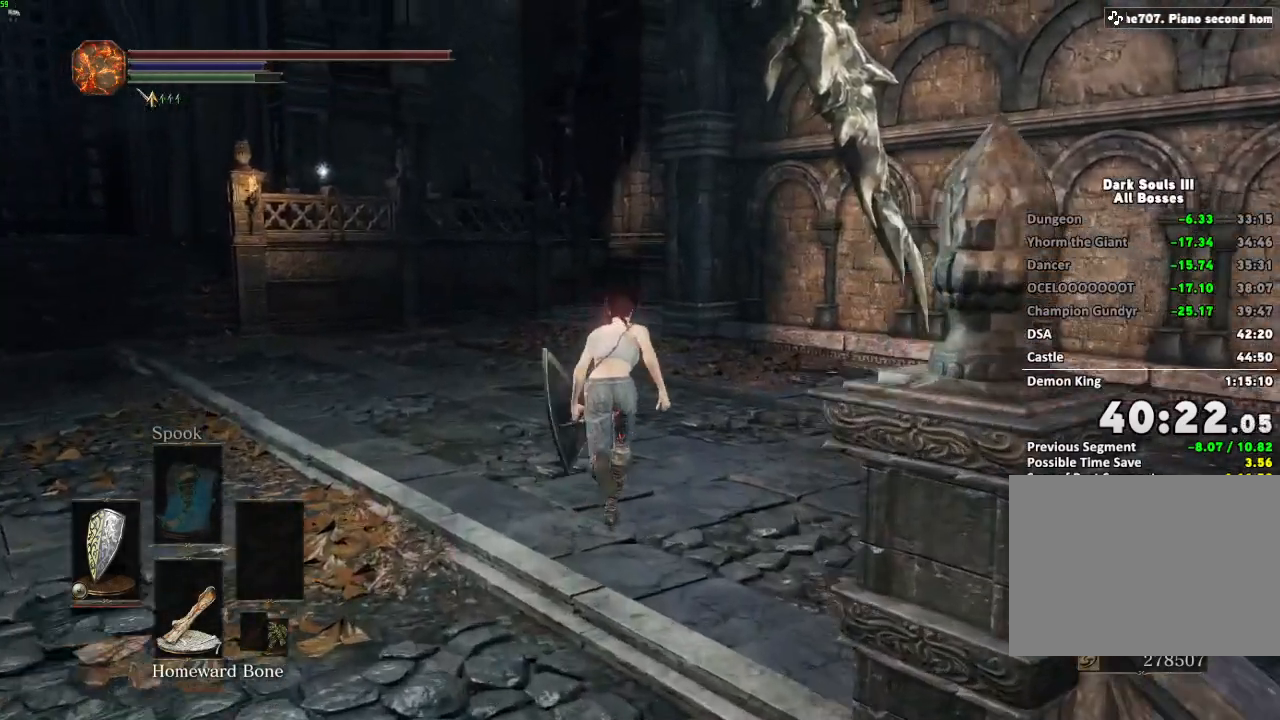
{"keys": ["space", "w"], "mouse": [], "events": []}
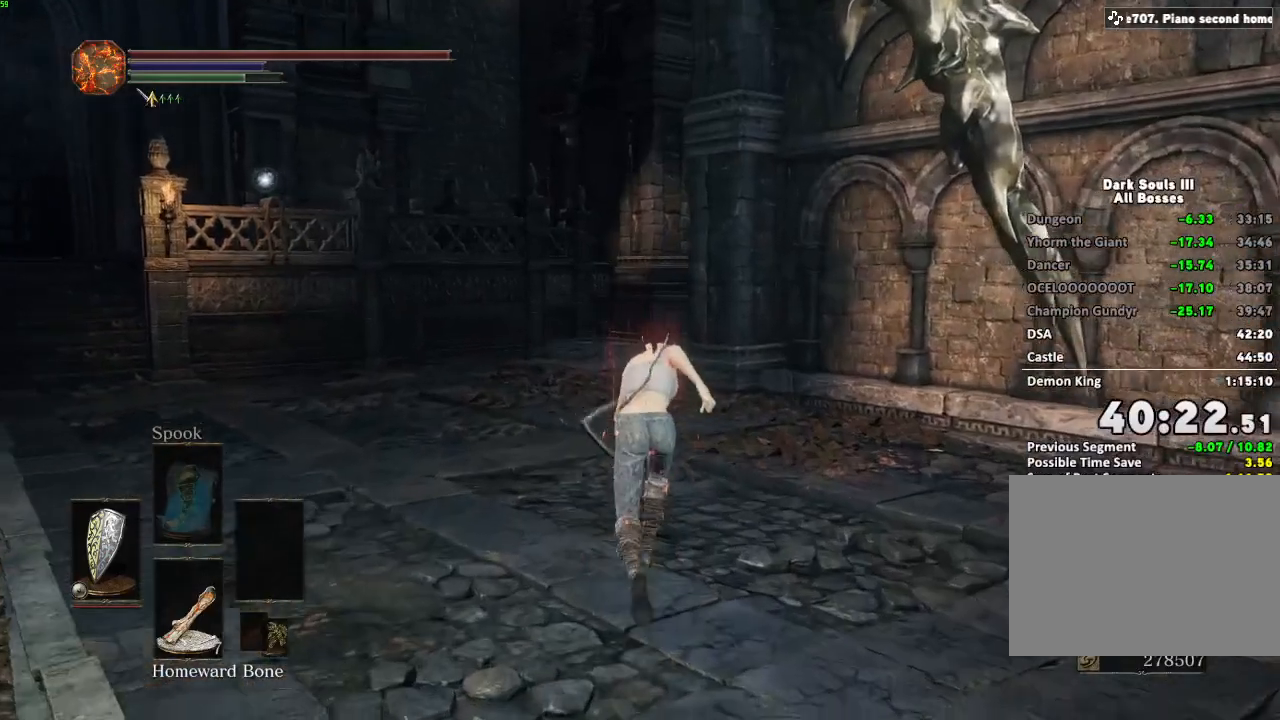
{"keys": ["space", "w"], "mouse": [], "events": []}
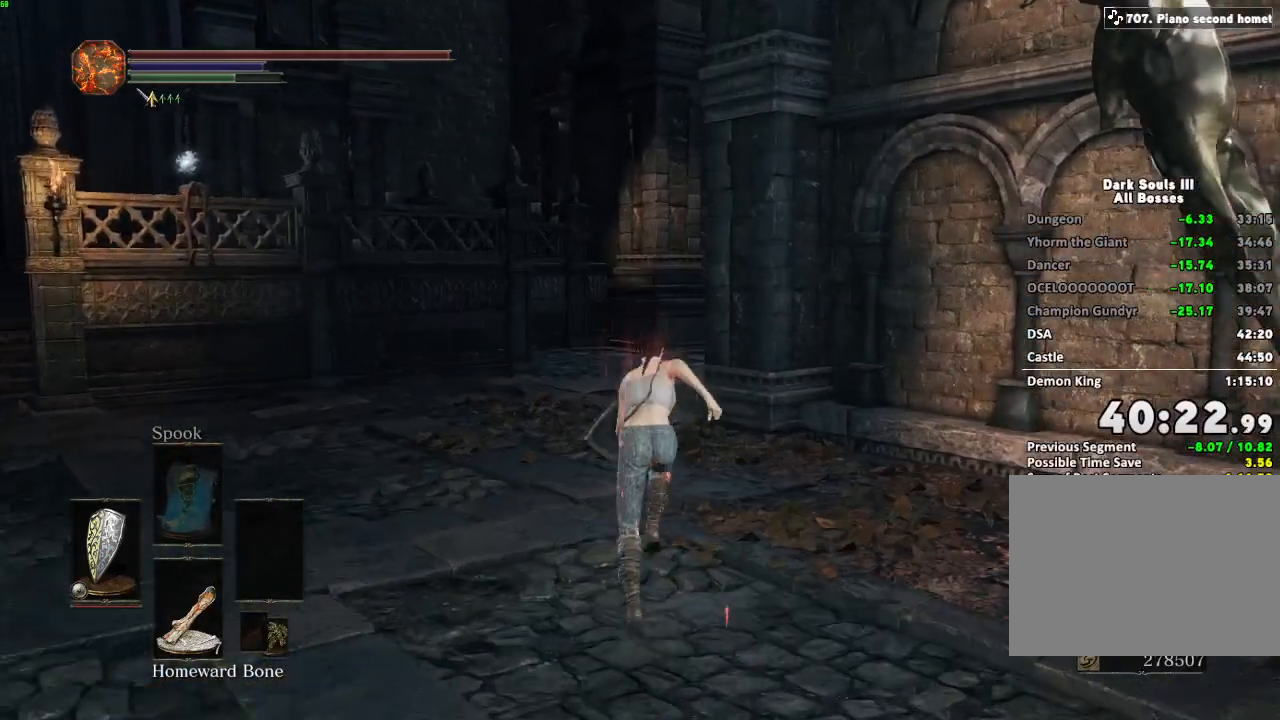
{"keys": ["space", "w"], "mouse": [], "events": []}
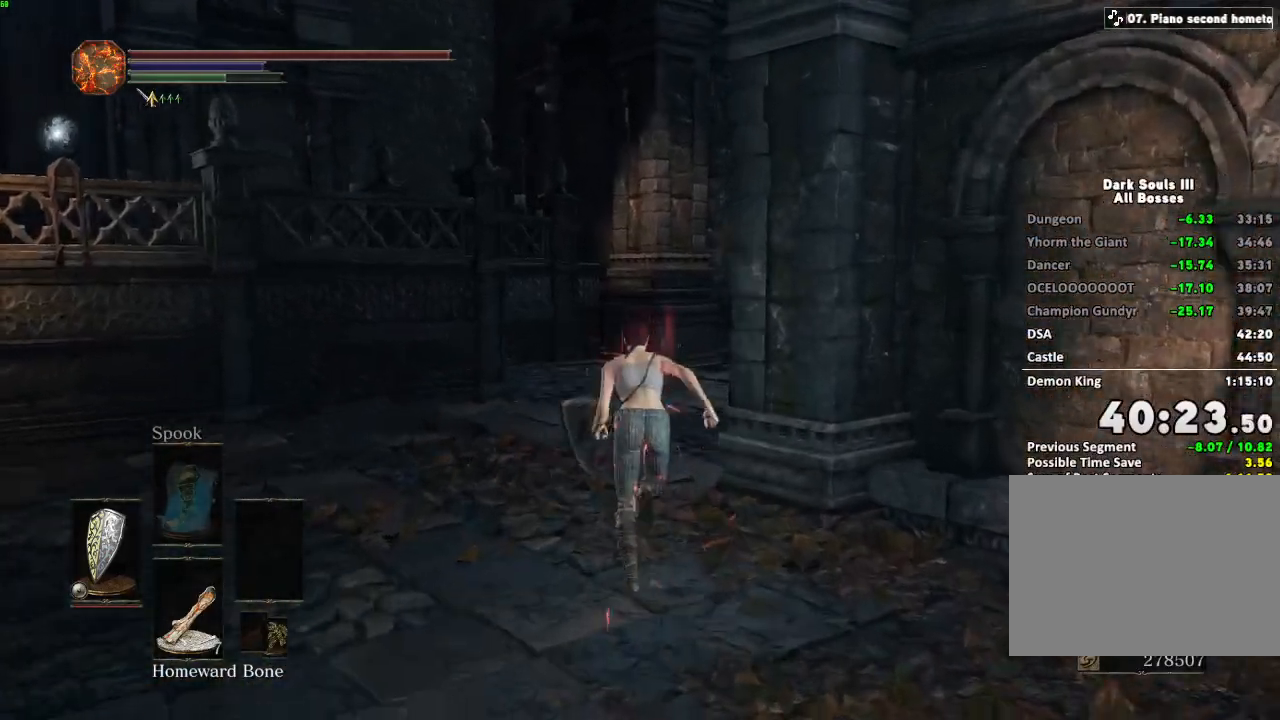
{"keys": ["space", "w"], "mouse": [], "events": []}